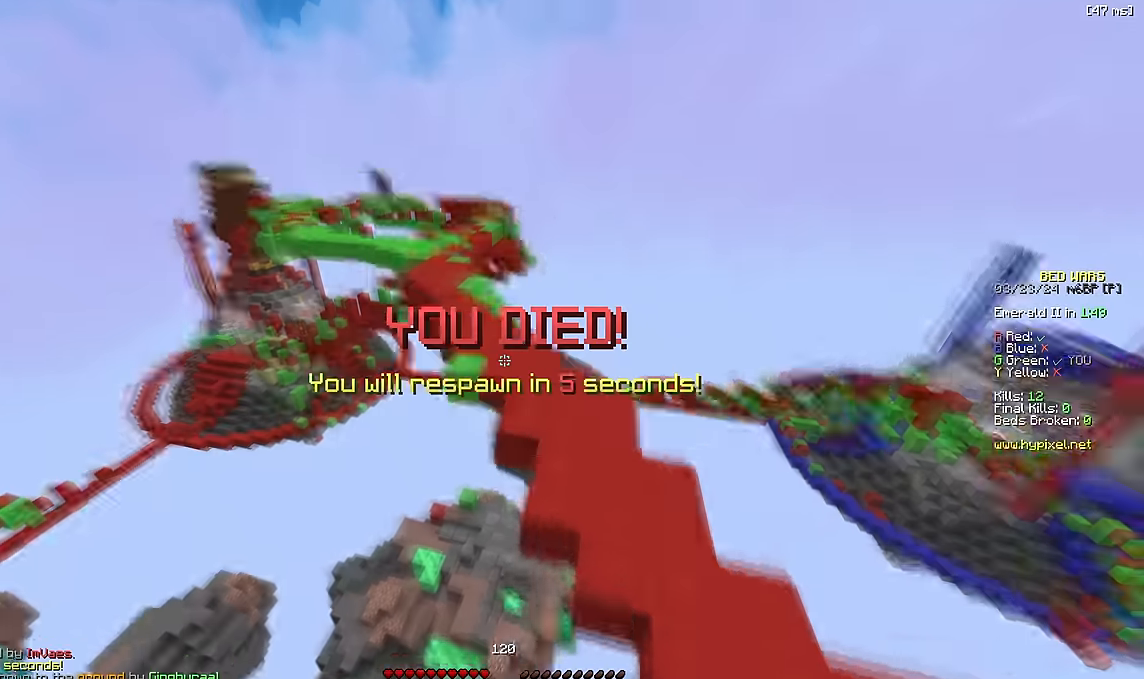
Gameplay with keyboard; each line is a JSON object with the keys held at the frame after it. "events" lists presses ("down") and releases ("up") of "a", "d", "s", "space" and "w" between this image and that frame as [ms after this image, input, new state], when the widget could be followed in between. No other keys are recorded. Mouse input is not recorded.
{"keys": ["space", "w"], "events": [[100, "a", "down"], [283, "a", "up"], [450, "space", "down"]]}
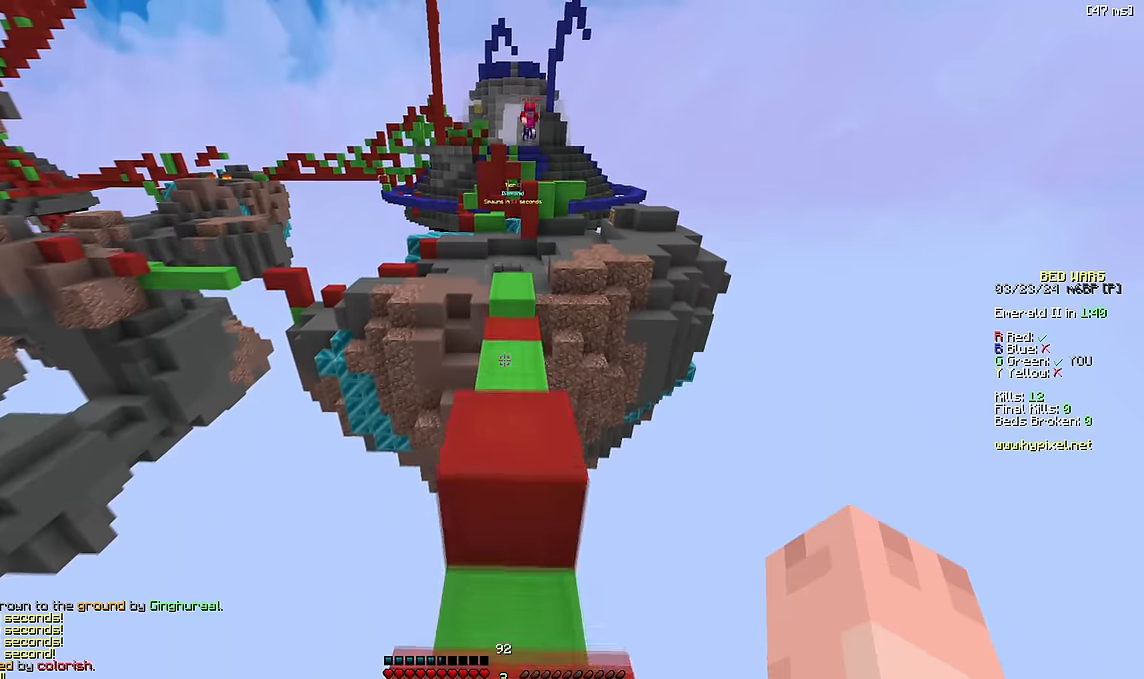
{"keys": ["w"], "events": [[300, "space", "up"]]}
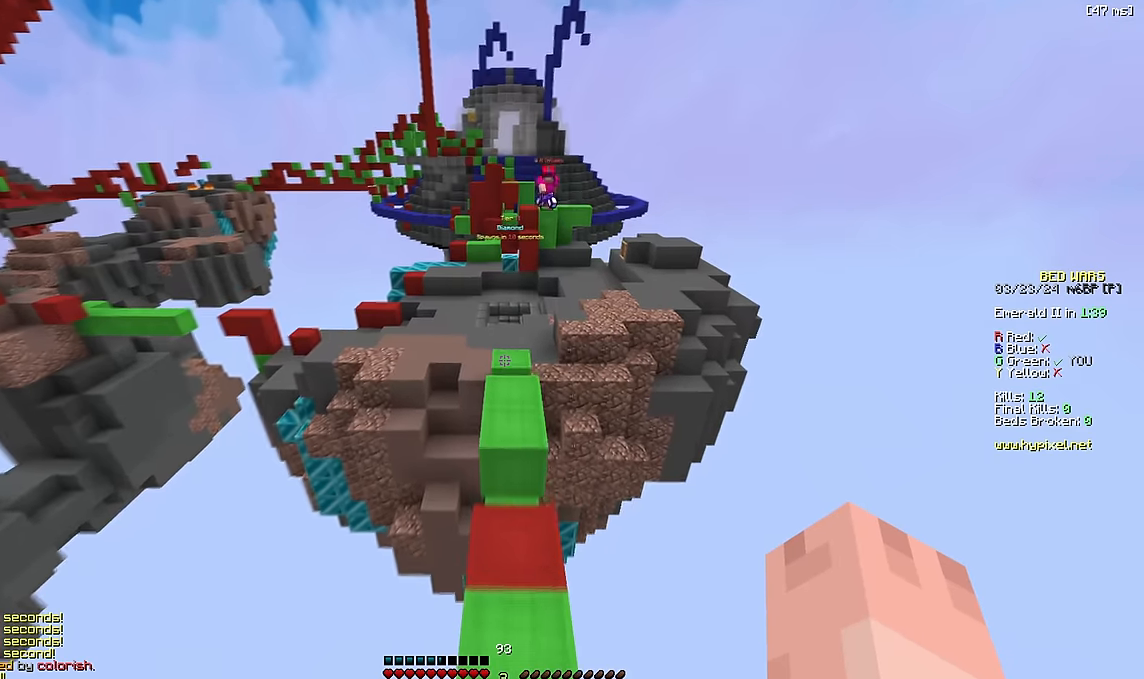
{"keys": ["w"], "events": [[33, "space", "down"], [433, "space", "up"]]}
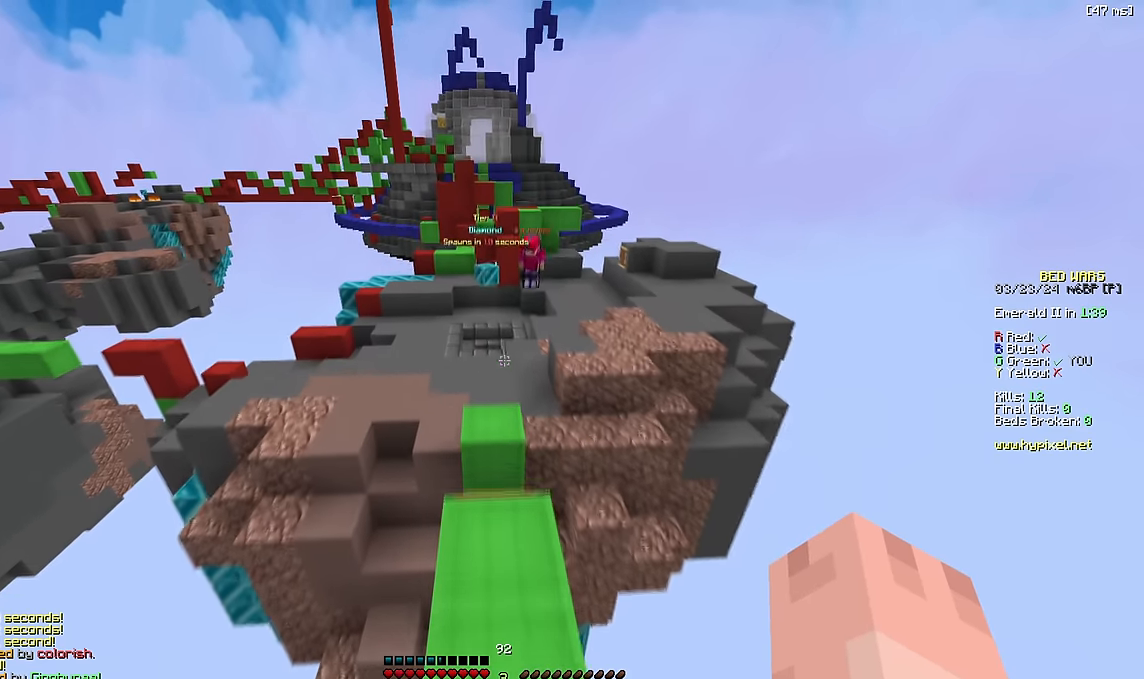
{"keys": ["space", "w"], "events": [[200, "space", "down"]]}
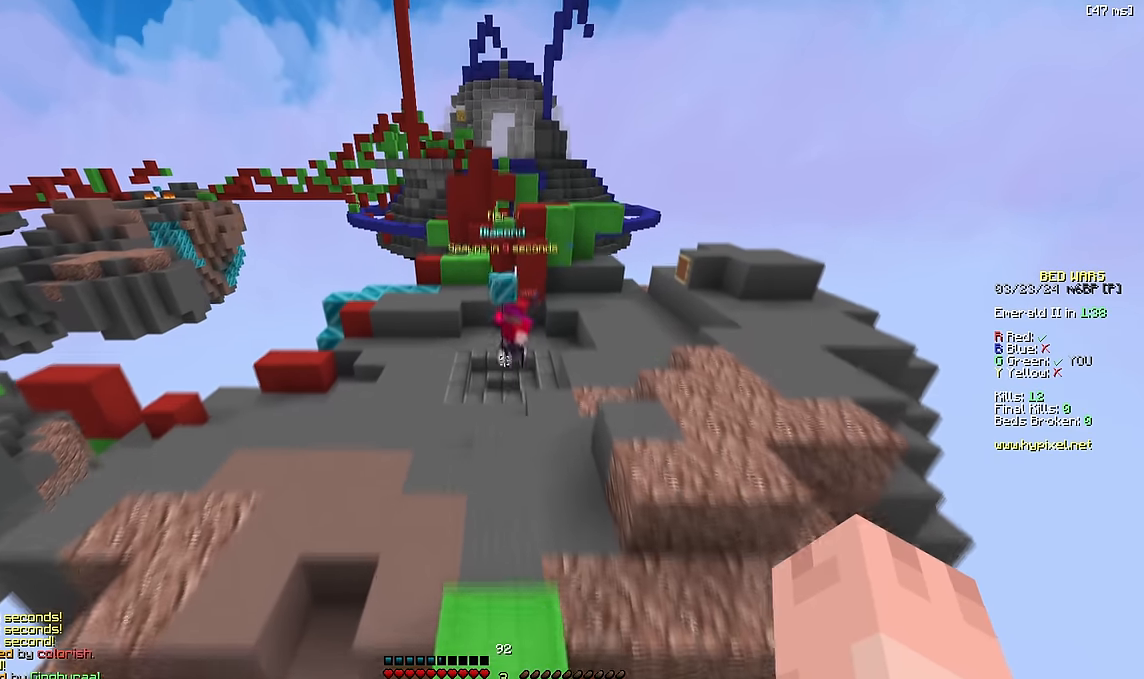
{"keys": ["w"], "events": [[133, "space", "up"]]}
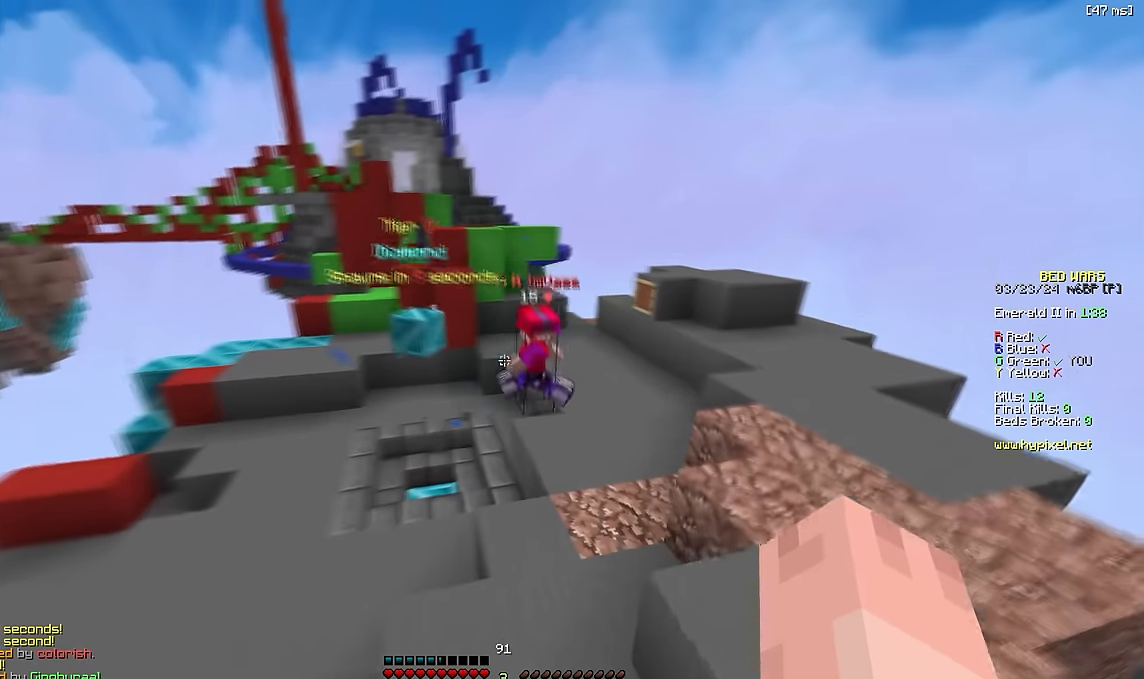
{"keys": ["w"], "events": [[17, "space", "down"], [100, "d", "down"], [333, "space", "up"], [450, "d", "up"]]}
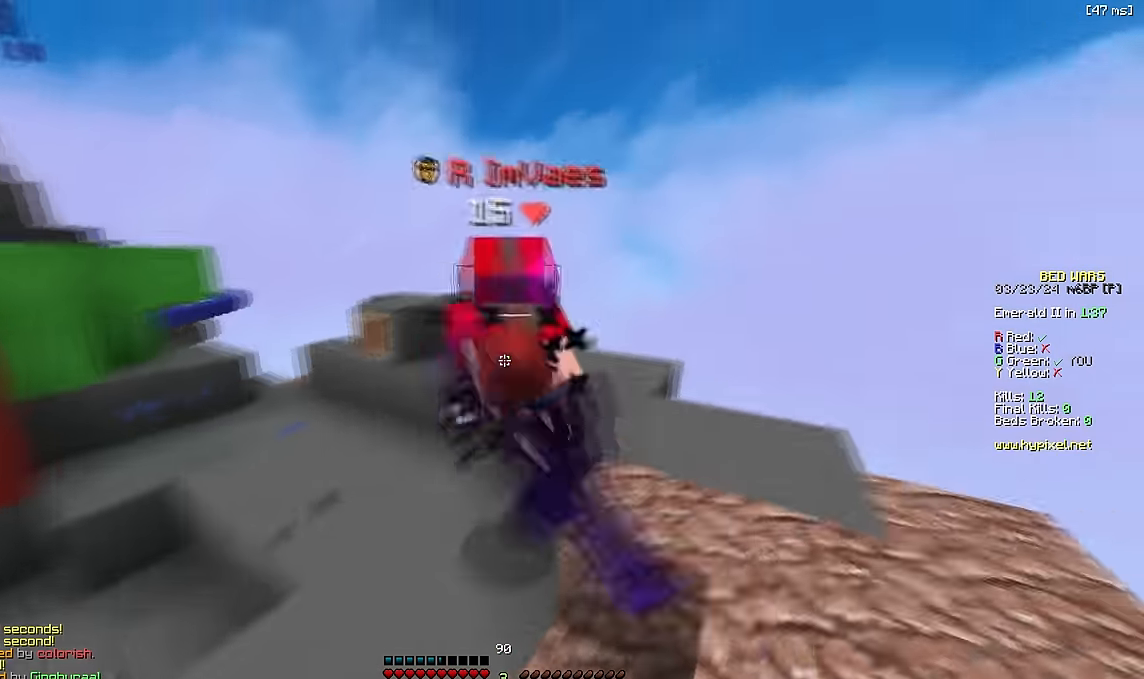
{"keys": ["a", "w"], "events": [[400, "w", "up"], [433, "a", "down"], [433, "w", "down"]]}
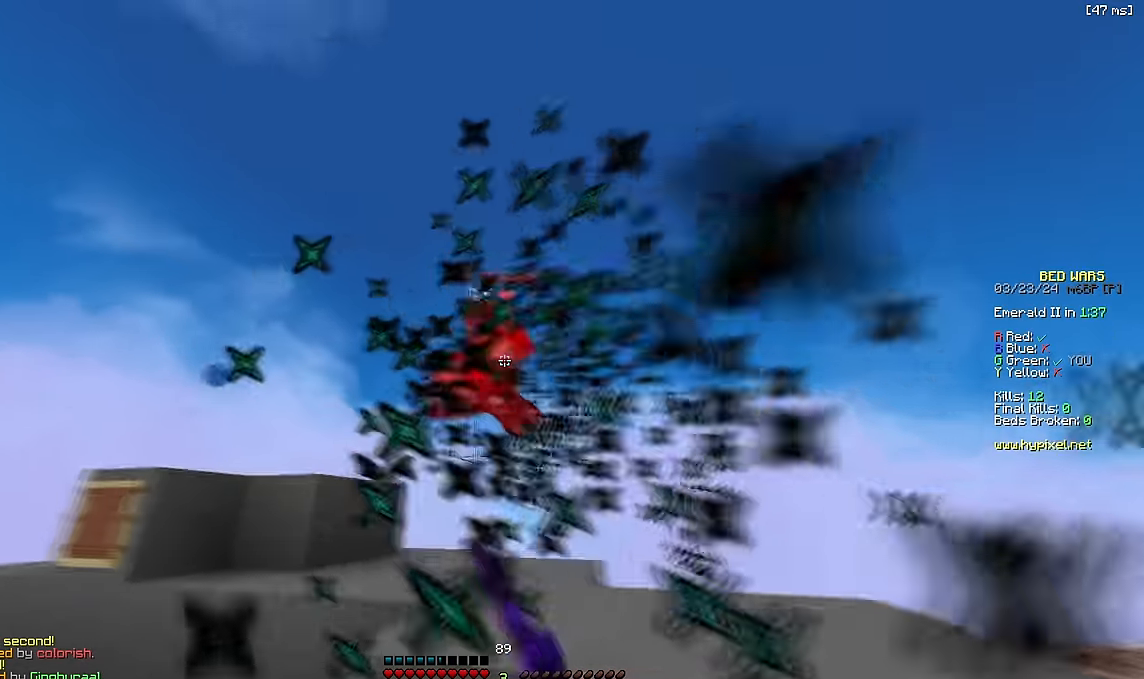
{"keys": ["a", "space", "w"], "events": [[500, "space", "down"]]}
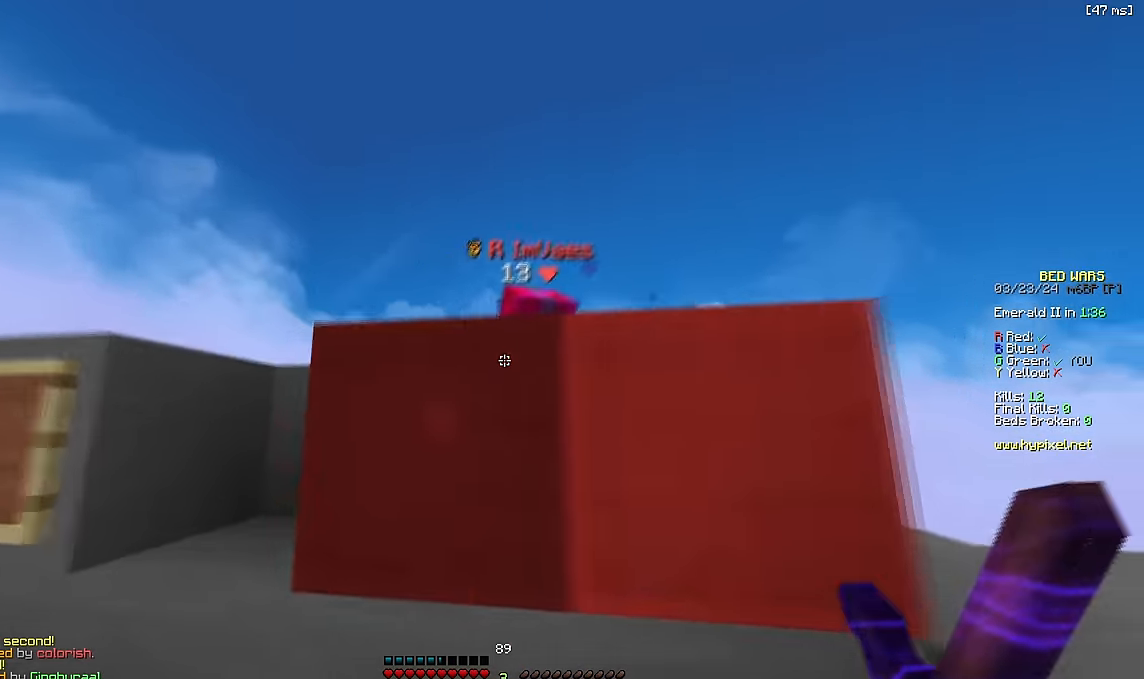
{"keys": ["d"], "events": [[117, "space", "up"], [133, "a", "up"], [133, "d", "down"], [383, "w", "up"]]}
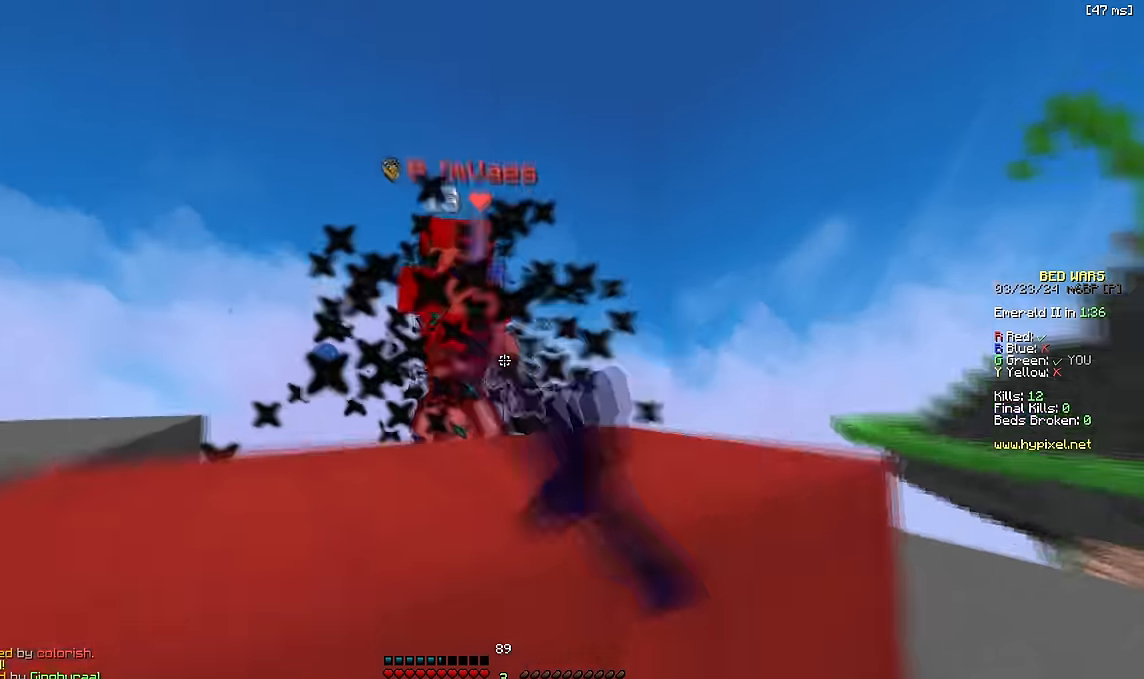
{"keys": ["d", "w"], "events": [[67, "space", "down"], [67, "w", "down"], [183, "w", "up"], [250, "space", "up"], [467, "w", "down"]]}
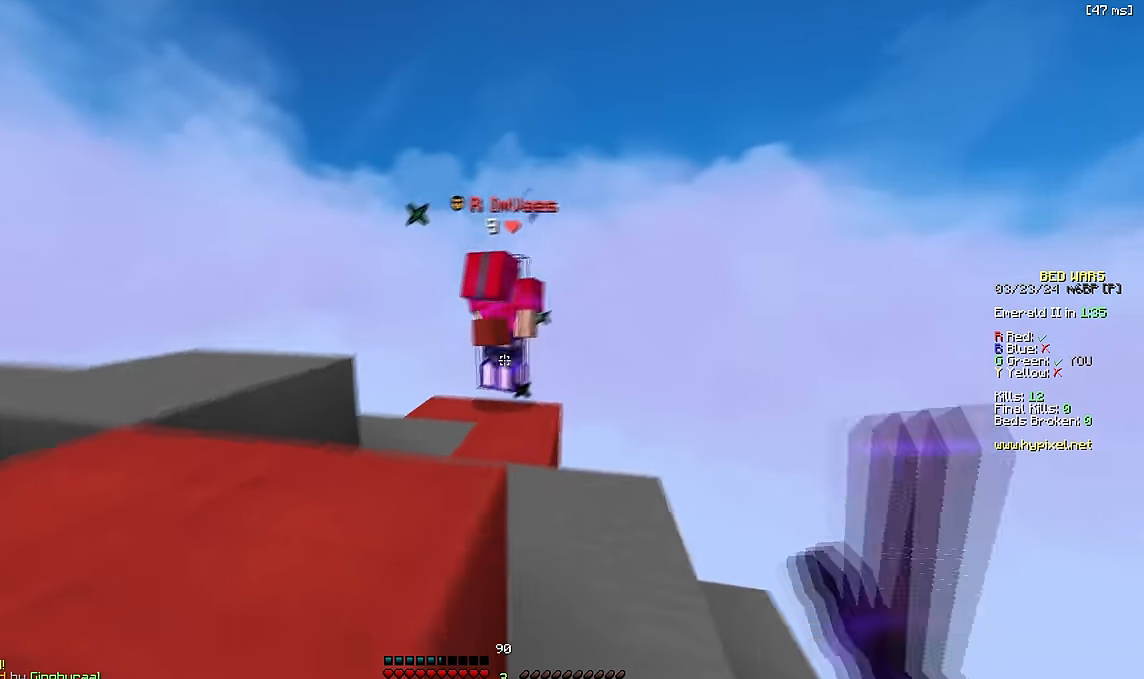
{"keys": ["w"], "events": [[150, "d", "up"]]}
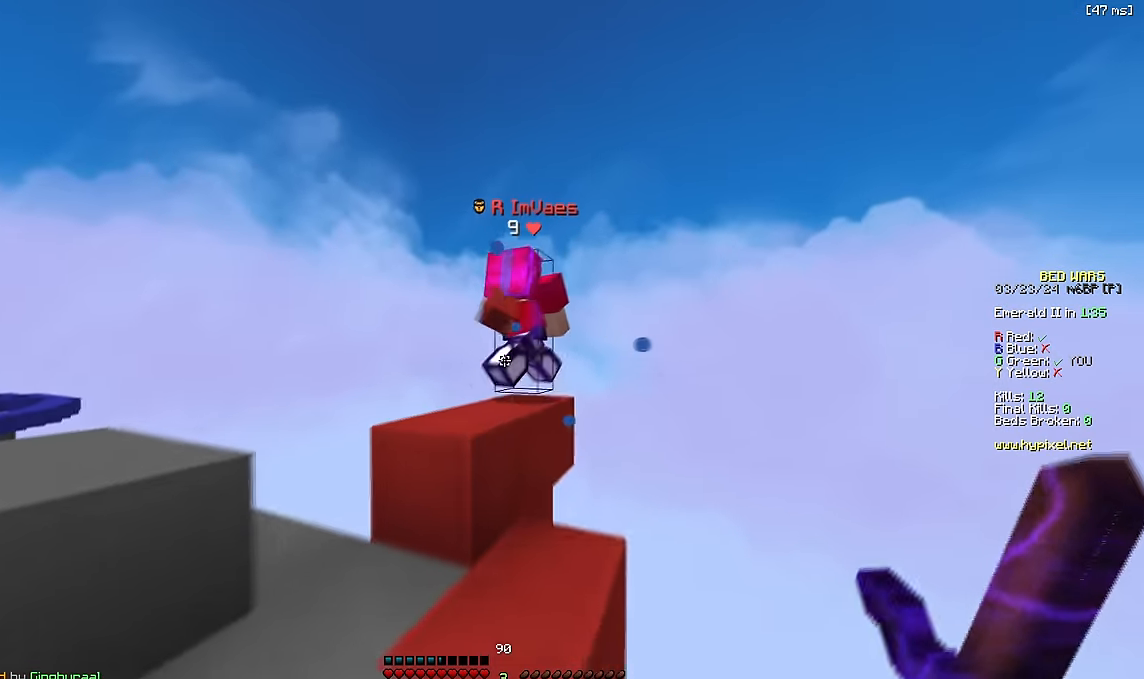
{"keys": ["w"], "events": [[200, "space", "down"], [400, "space", "up"]]}
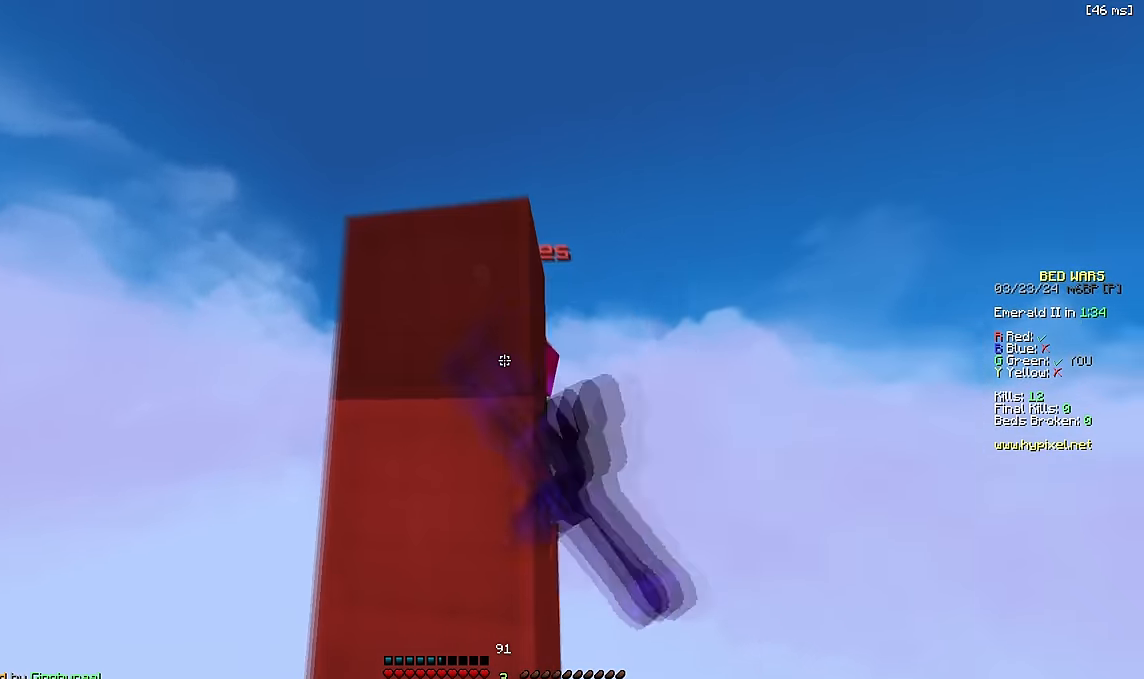
{"keys": ["a"], "events": [[33, "space", "down"], [250, "d", "down"], [317, "d", "up"], [317, "space", "up"], [333, "a", "down"], [350, "w", "up"]]}
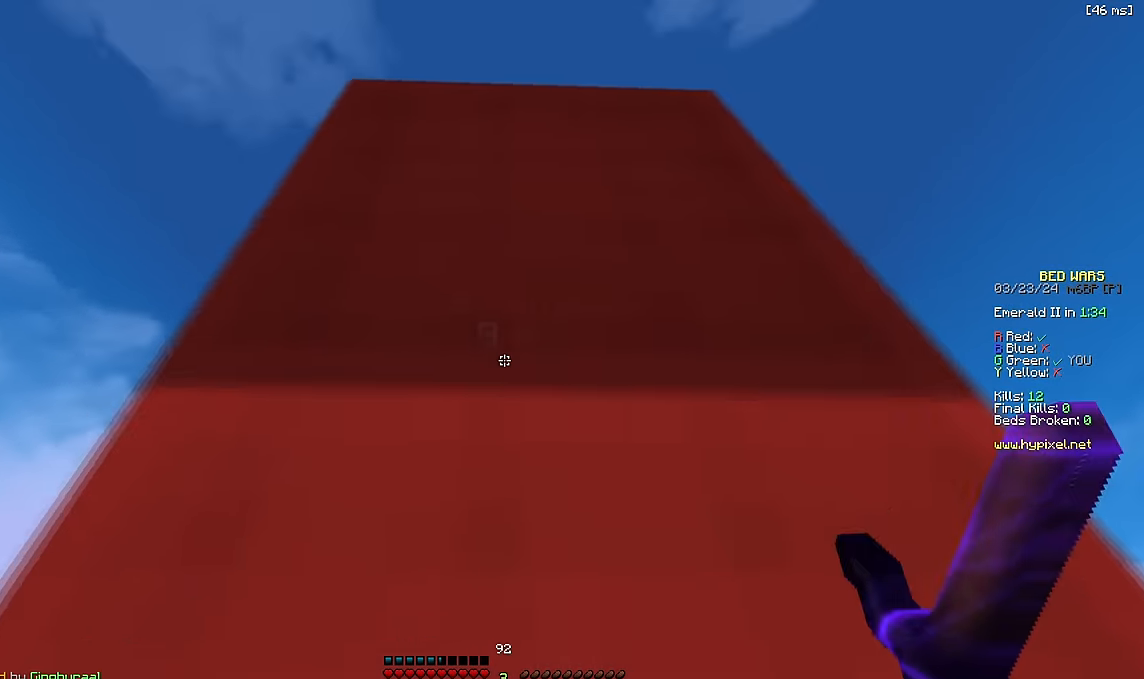
{"keys": ["d", "w"], "events": [[233, "space", "down"], [300, "a", "up"], [300, "d", "down"], [350, "space", "up"], [483, "w", "down"]]}
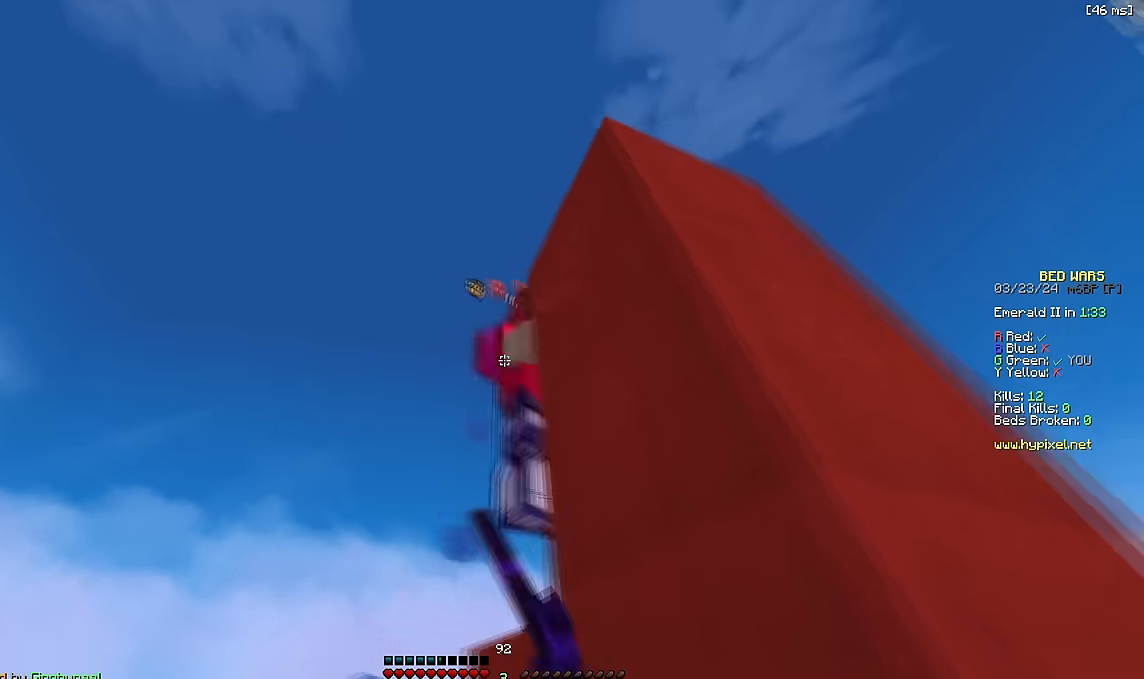
{"keys": ["d", "w"], "events": [[250, "w", "up"], [450, "w", "down"]]}
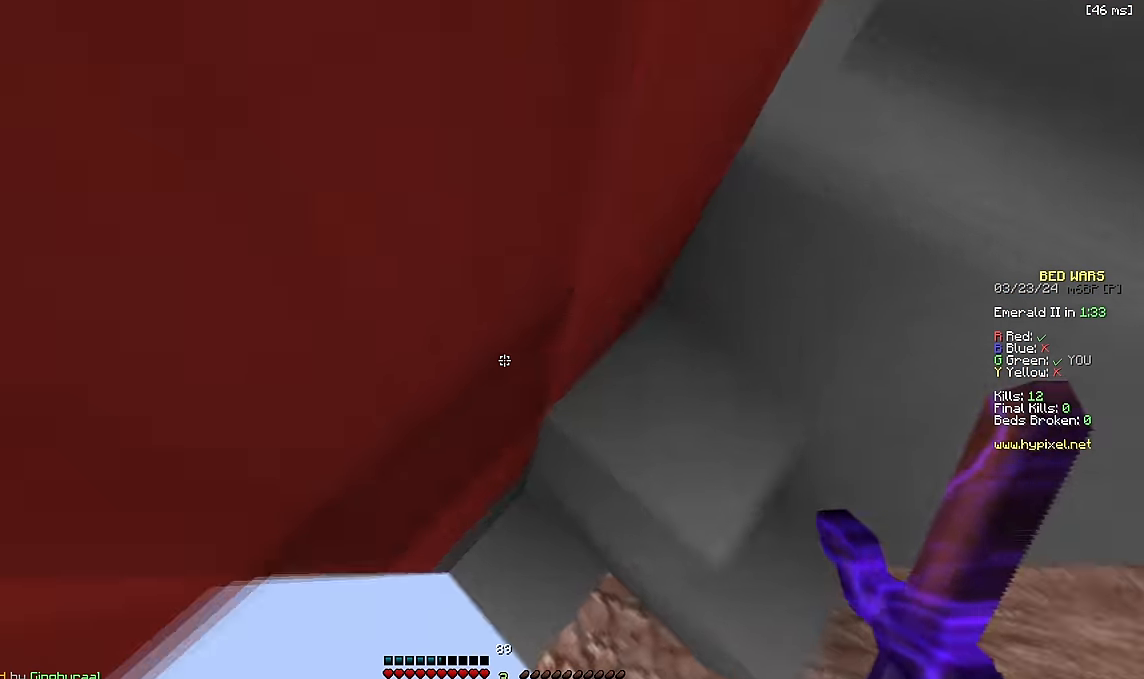
{"keys": ["s", "space"], "events": [[83, "w", "up"], [183, "d", "up"], [183, "s", "down"], [500, "space", "down"]]}
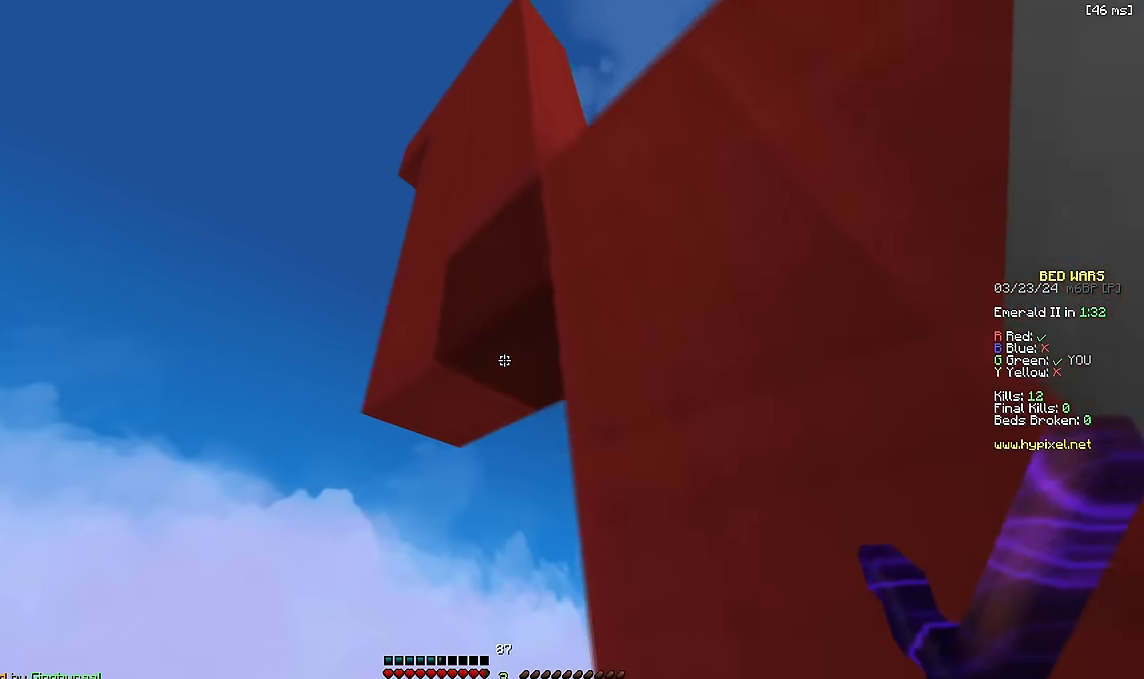
{"keys": ["d", "space", "w"], "events": [[83, "d", "down"], [117, "s", "up"], [133, "space", "up"], [217, "w", "down"], [267, "d", "up"], [417, "space", "down"], [450, "d", "down"]]}
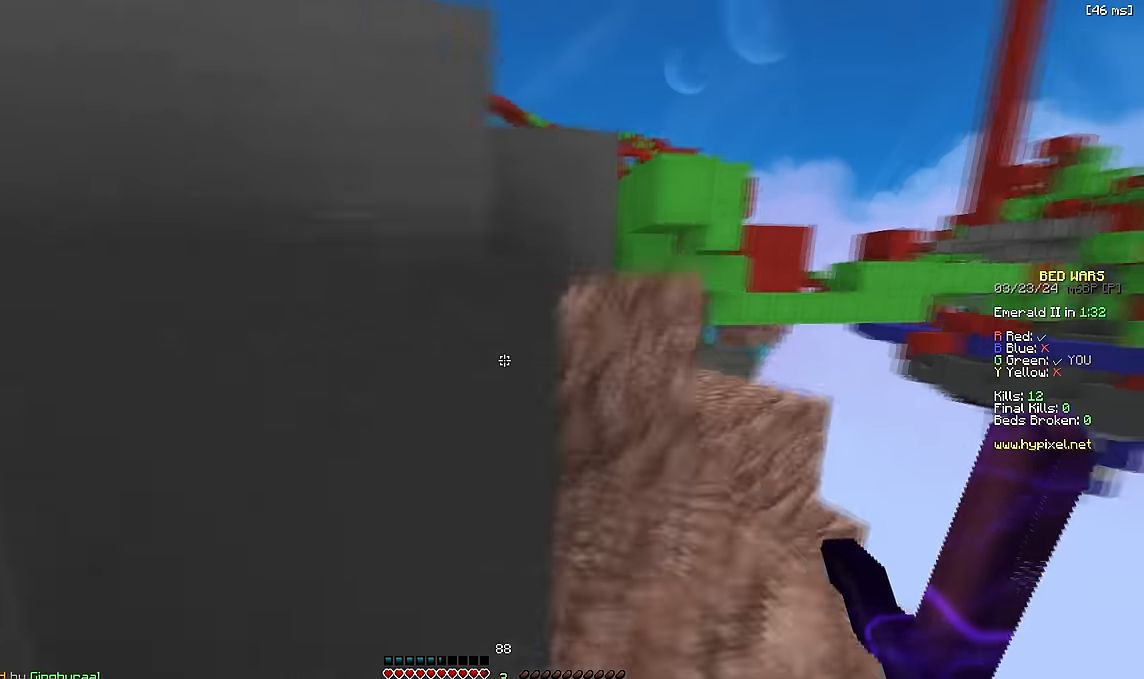
{"keys": ["a", "space", "w"], "events": [[83, "space", "up"], [217, "d", "up"], [317, "w", "up"], [383, "space", "down"], [417, "w", "down"], [433, "a", "down"]]}
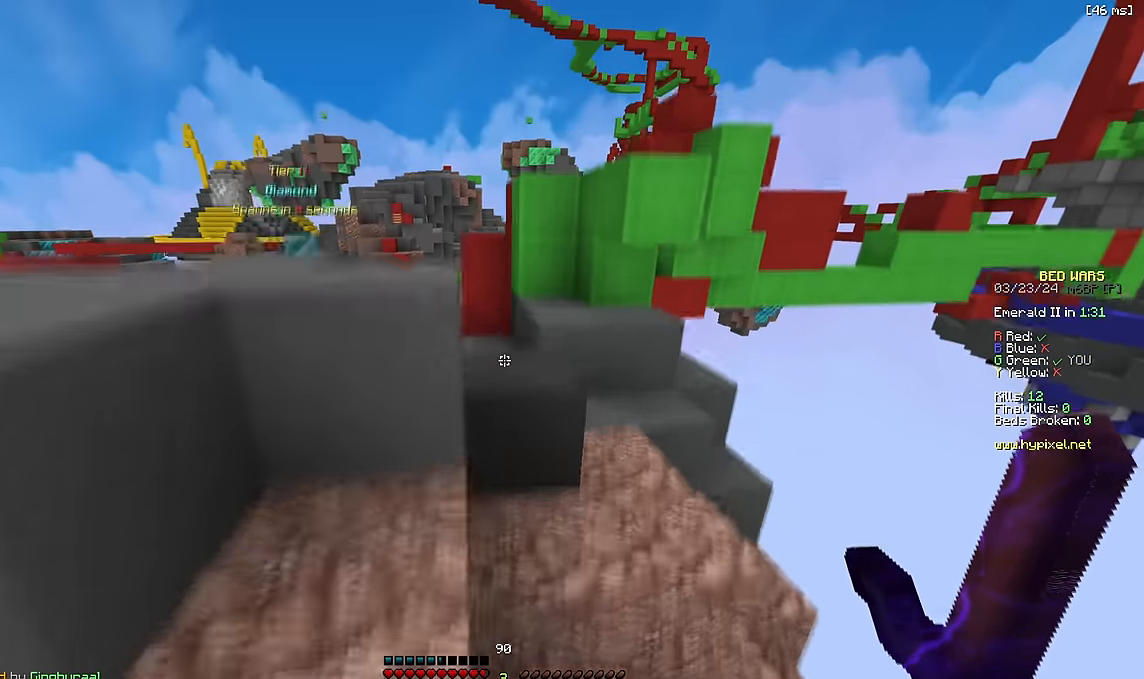
{"keys": ["a", "w"], "events": [[50, "space", "up"], [117, "a", "up"], [117, "w", "up"], [233, "space", "down"], [283, "a", "down"], [450, "space", "up"], [450, "w", "down"]]}
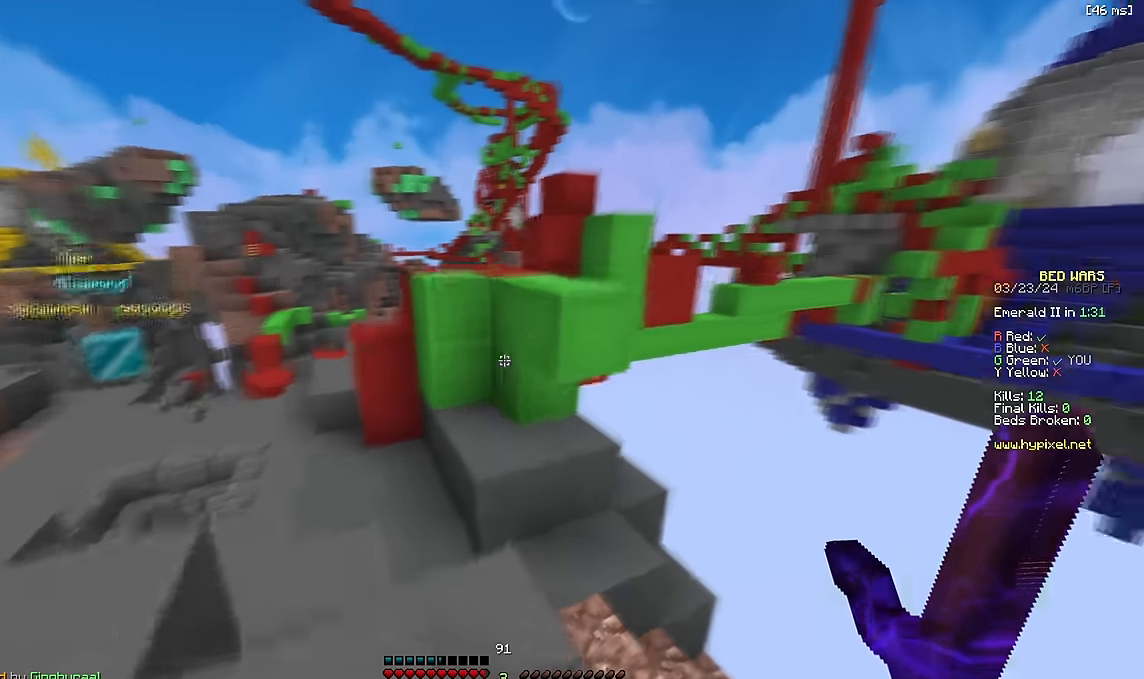
{"keys": ["w"], "events": [[67, "a", "up"]]}
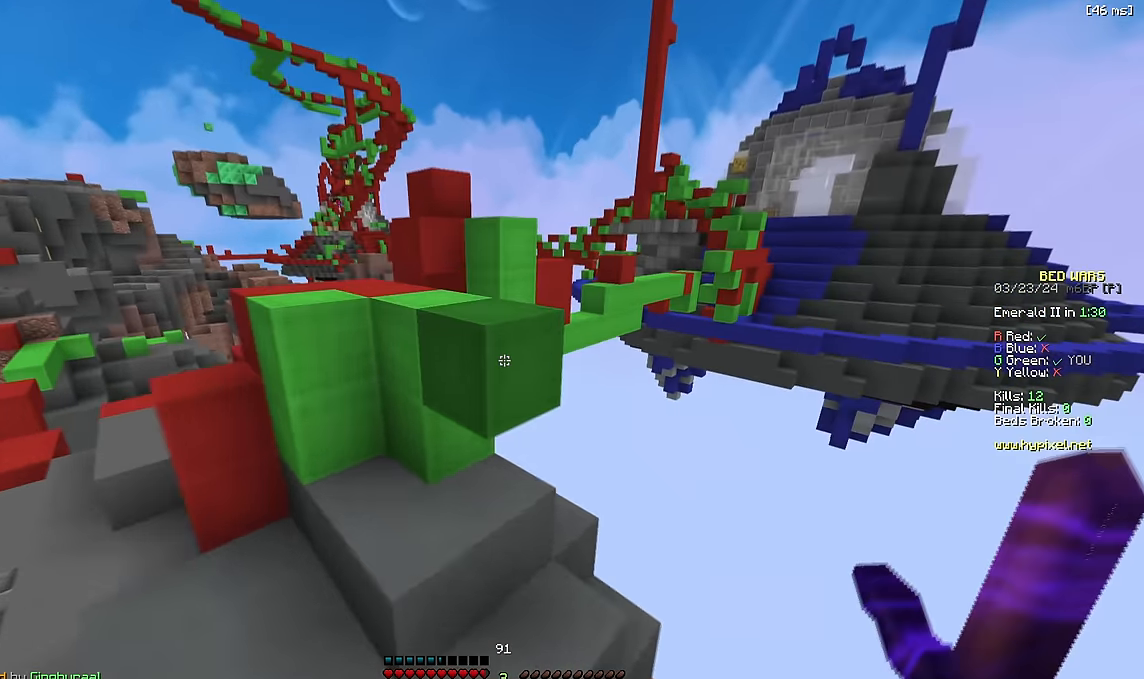
{"keys": ["a", "w"], "events": [[17, "space", "down"], [267, "space", "up"], [467, "a", "down"]]}
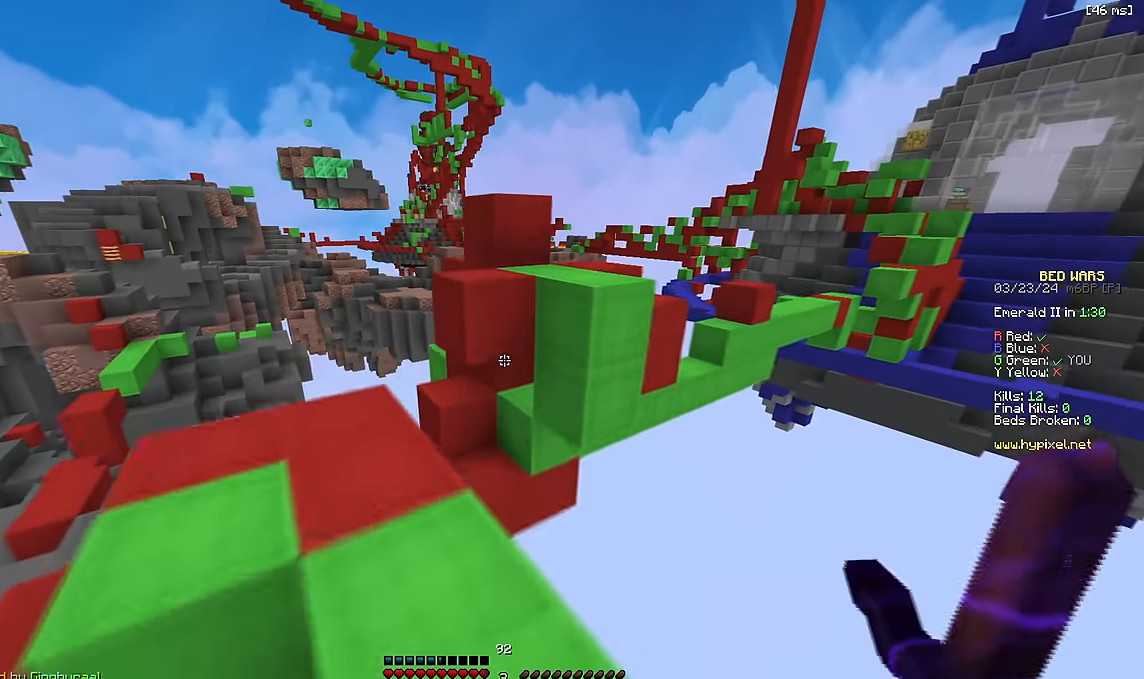
{"keys": ["space", "w"], "events": [[200, "a", "up"], [433, "space", "down"]]}
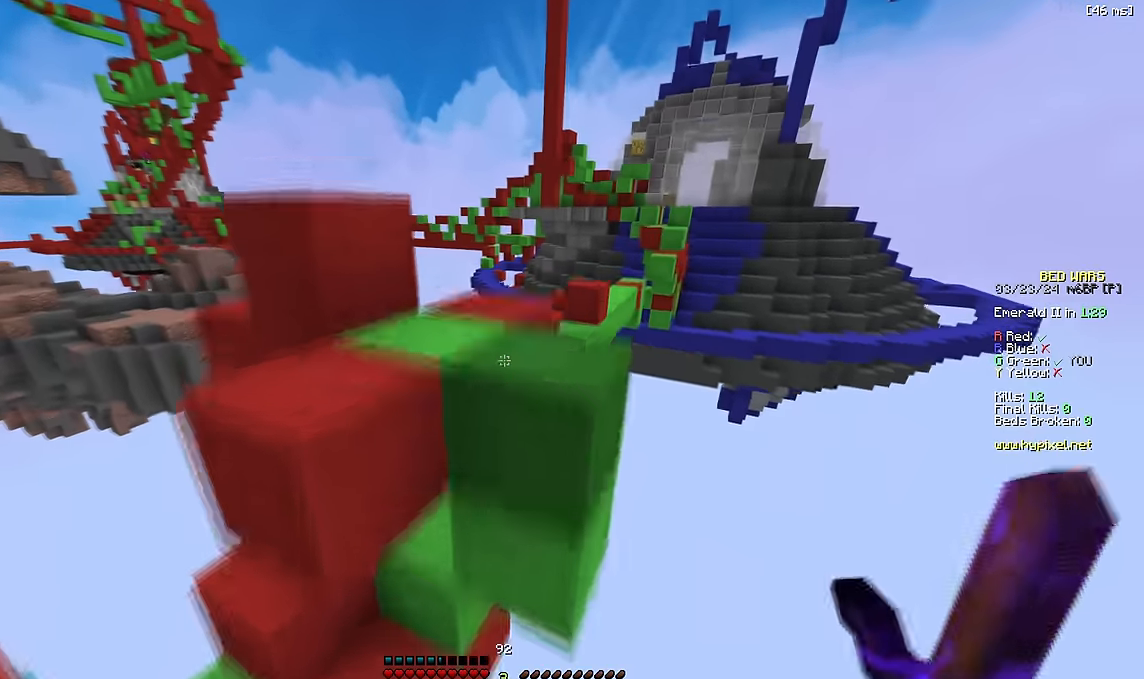
{"keys": ["space", "w"], "events": [[167, "space", "up"], [300, "space", "down"]]}
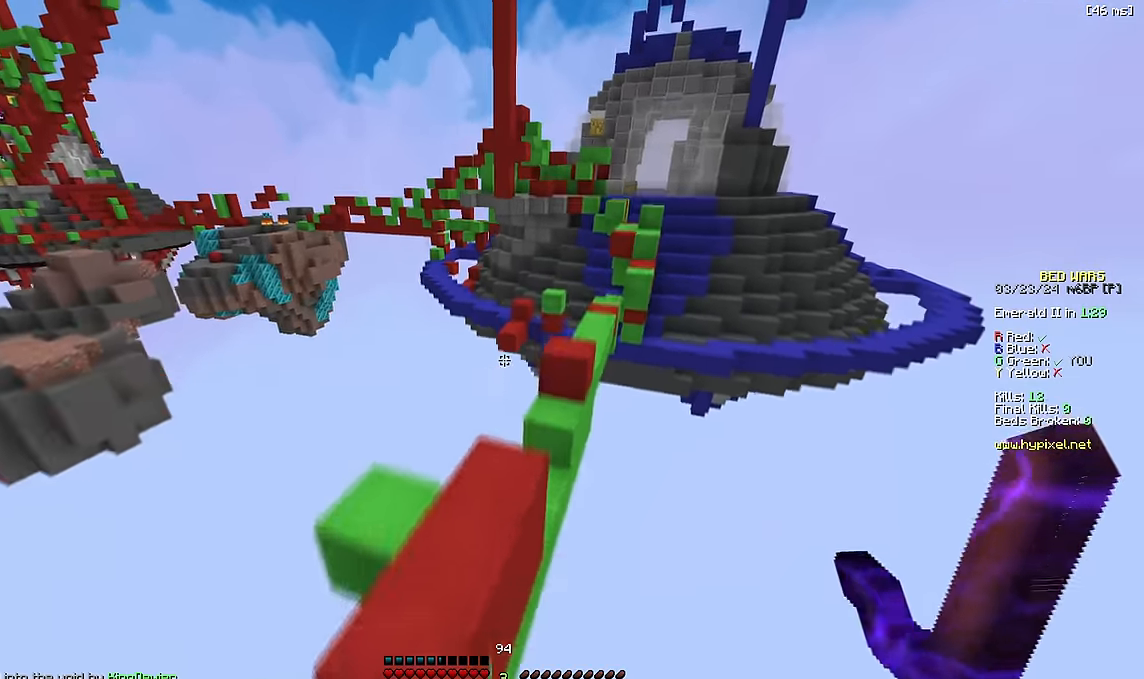
{"keys": ["space", "w"], "events": [[83, "space", "up"], [483, "space", "down"]]}
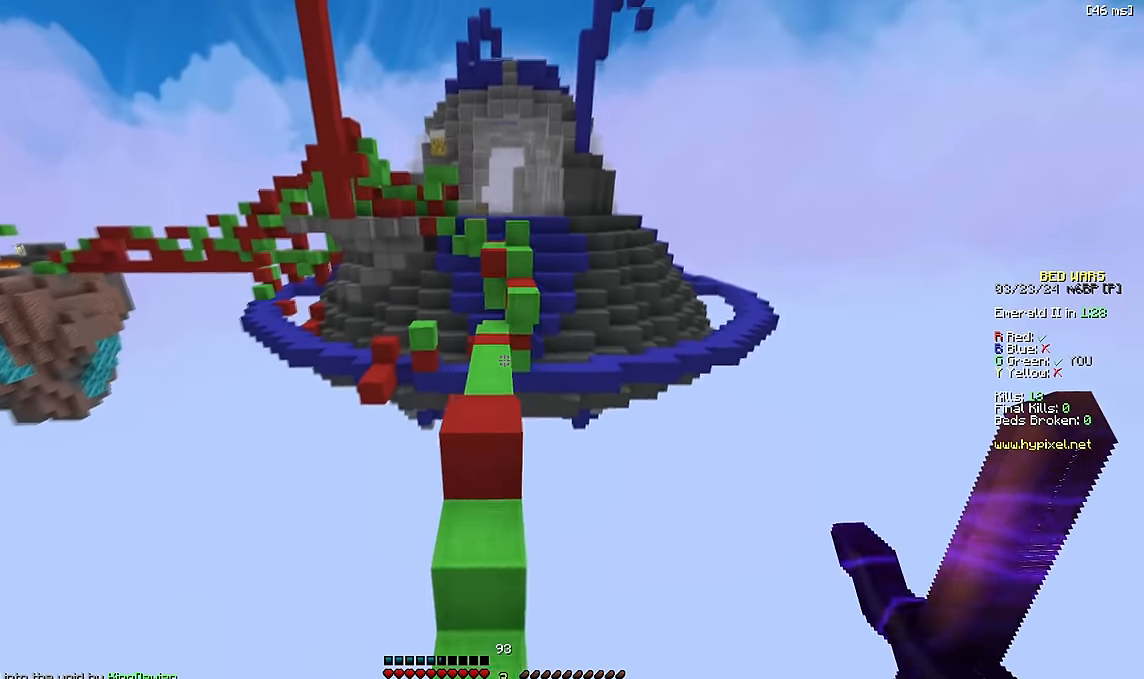
{"keys": ["space", "w"], "events": [[167, "space", "up"], [367, "space", "down"]]}
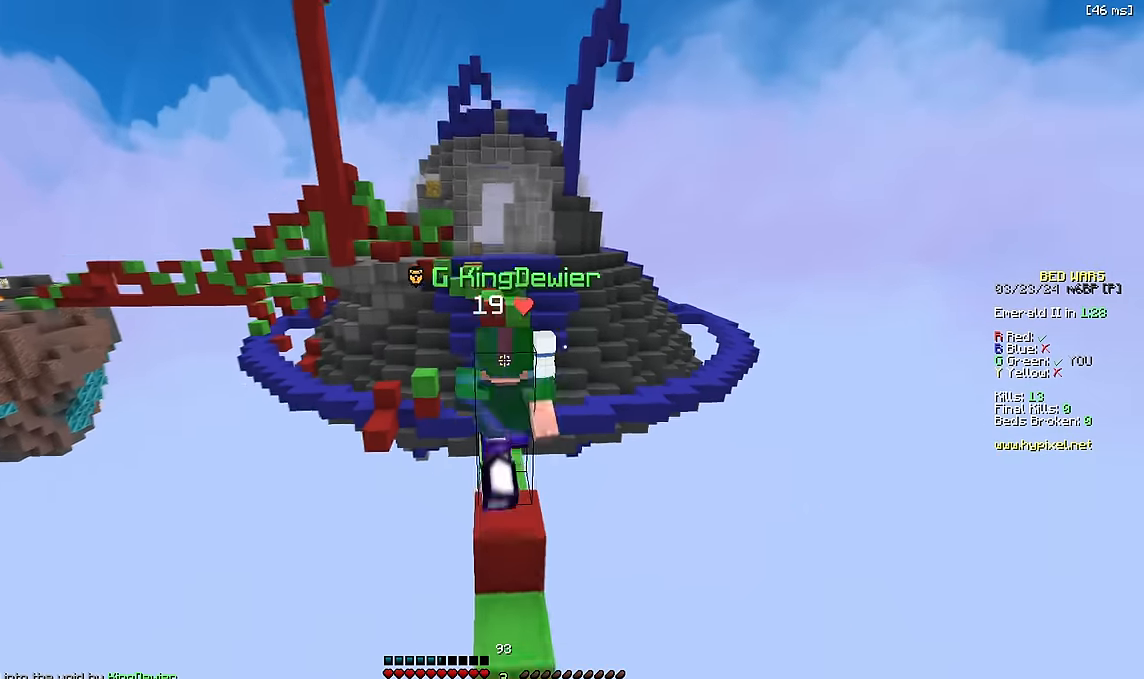
{"keys": ["w"], "events": [[467, "space", "up"]]}
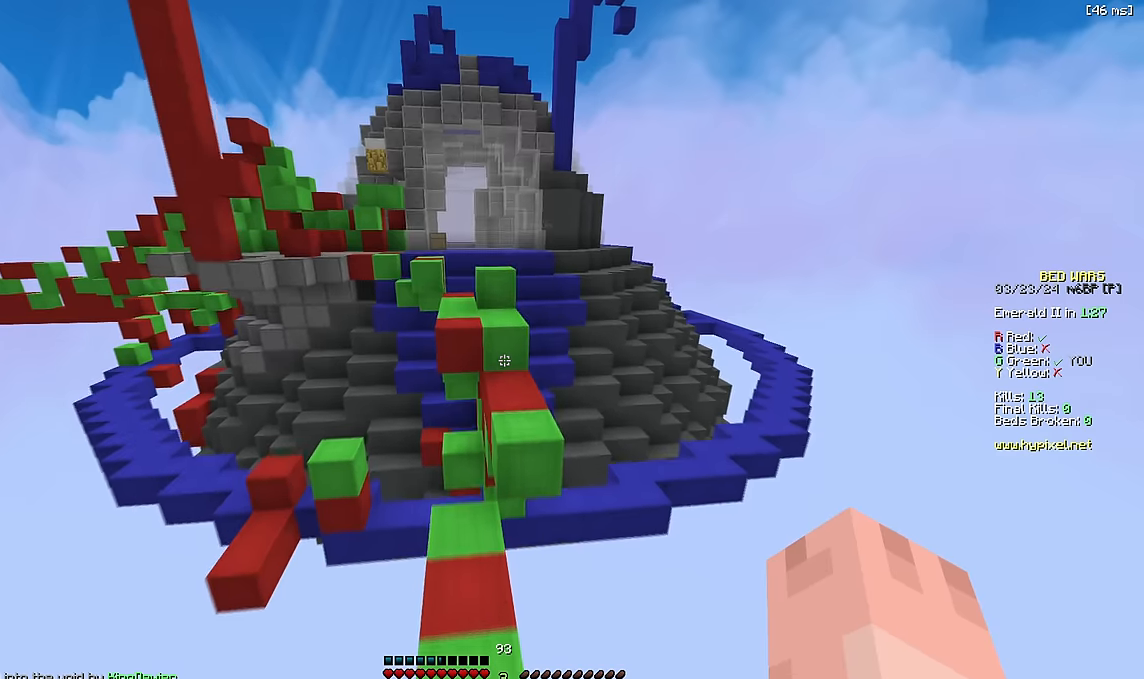
{"keys": ["space", "w"], "events": [[233, "space", "down"]]}
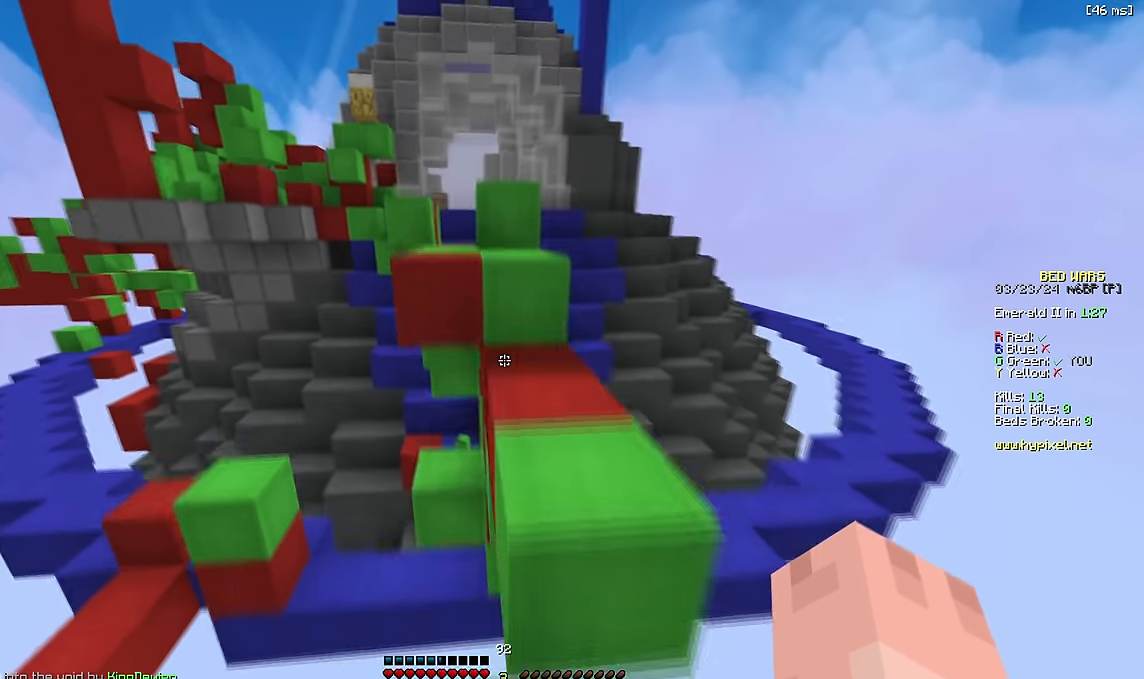
{"keys": ["w"], "events": [[50, "space", "up"], [250, "space", "down"], [483, "space", "up"]]}
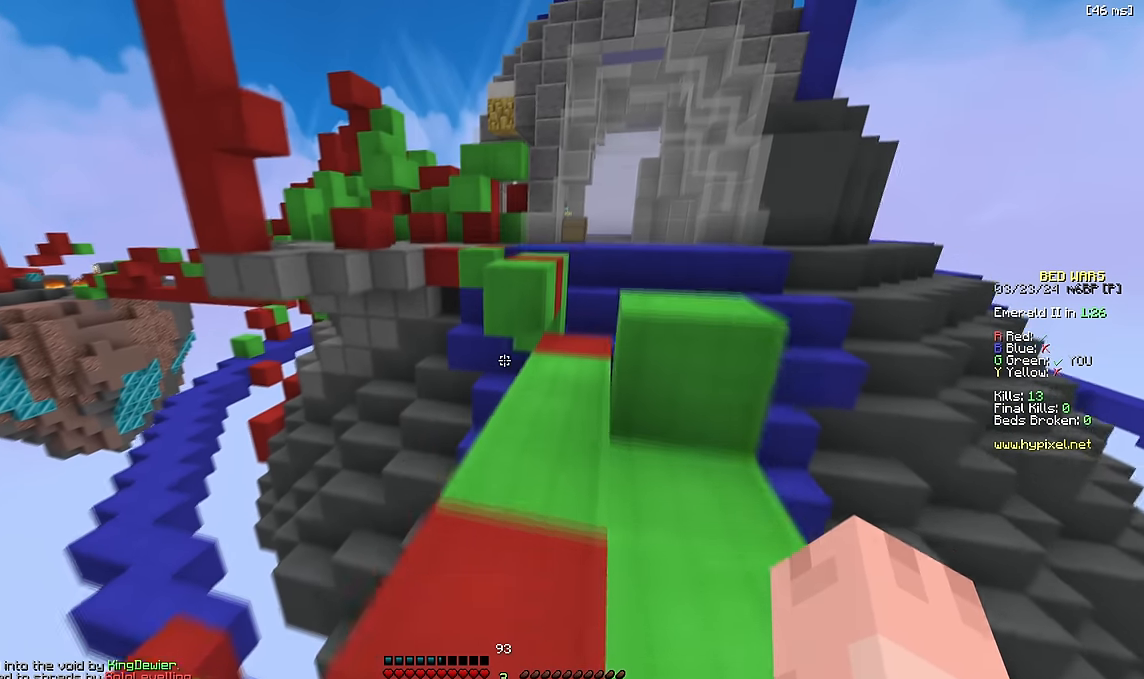
{"keys": ["w"], "events": []}
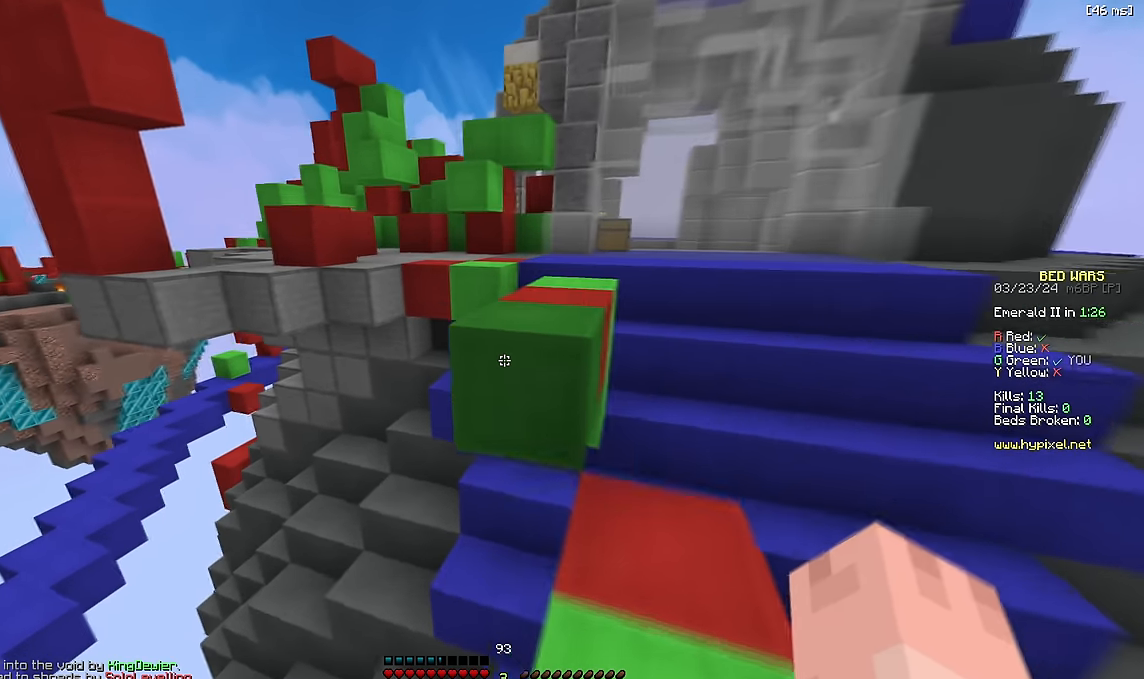
{"keys": ["space", "w"], "events": [[50, "space", "down"], [233, "space", "up"], [467, "space", "down"]]}
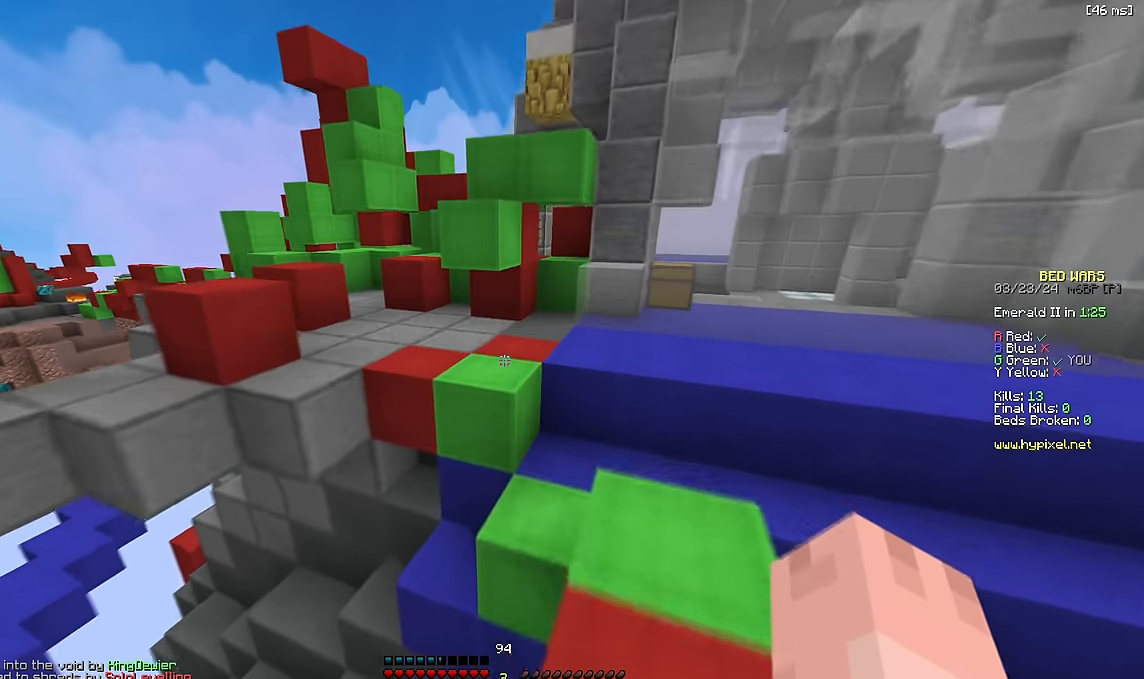
{"keys": ["w"], "events": [[117, "space", "up"]]}